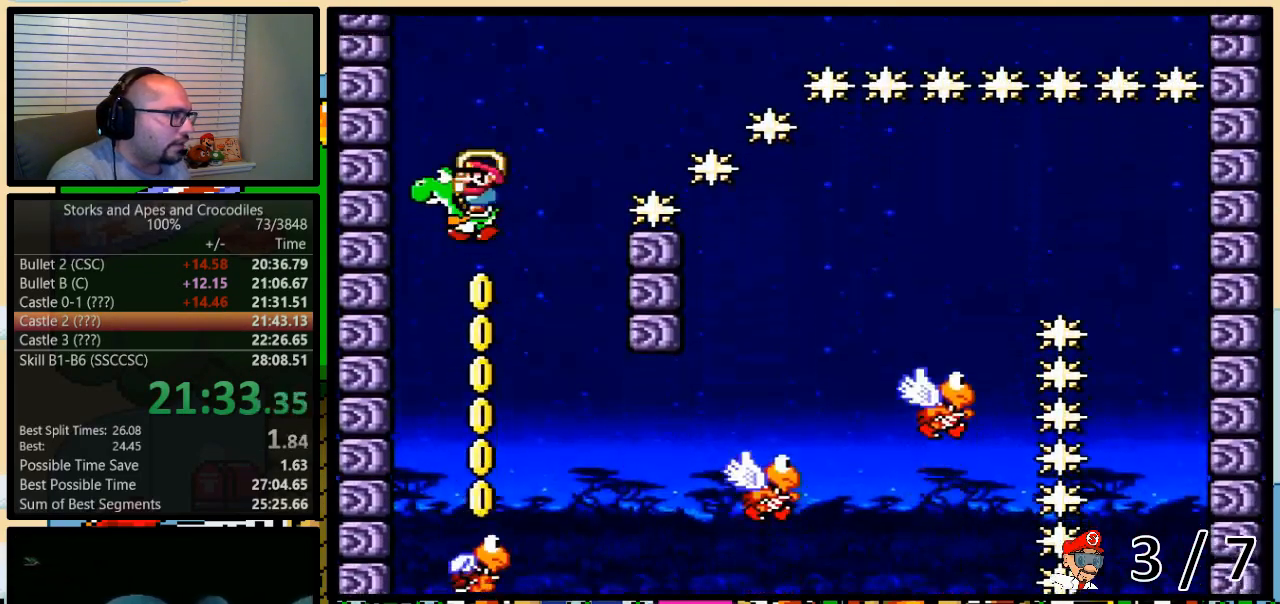
Gameplay with a controller (Nintendo layout); each line is a JSON object with the inputs held at the frame after it. "events" lists button and stick changes between this image and that frame as [ms after this image, input, new state], when the widget could be followed in between. Not read: L3 R3.
{"buttons": ["B", "Y", "DPAD_UP", "DPAD_RIGHT"], "events": [[233, "DPAD_RIGHT", "down"], [300, "DPAD_UP", "down"], [417, "B", "down"]]}
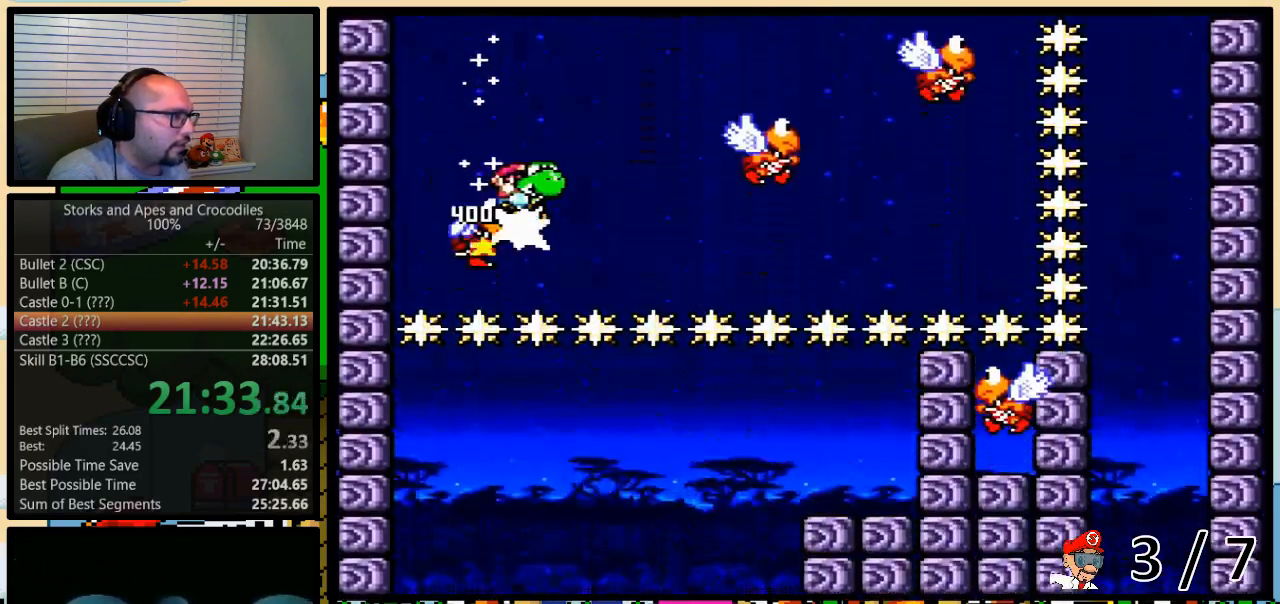
{"buttons": ["B", "Y", "DPAD_UP", "DPAD_RIGHT"], "events": [[17, "B", "up"], [233, "B", "down"]]}
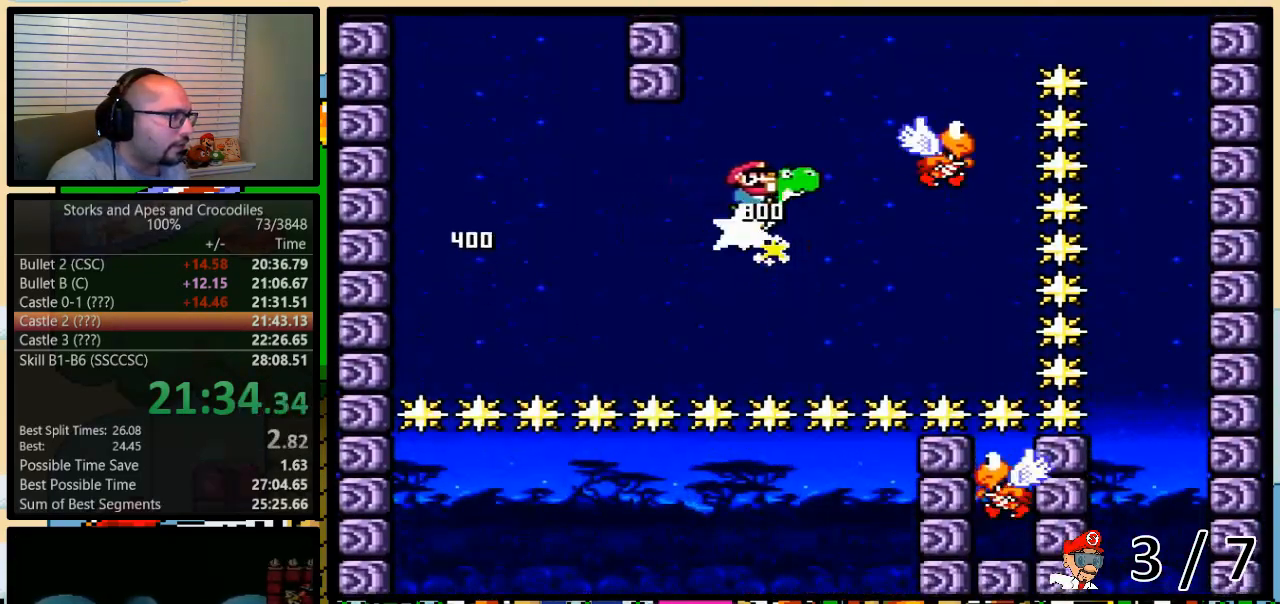
{"buttons": ["B", "Y", "DPAD_UP", "DPAD_RIGHT"], "events": [[50, "B", "up"], [50, "DPAD_UP", "up"], [233, "DPAD_RIGHT", "up"], [267, "DPAD_LEFT", "down"], [300, "DPAD_UP", "down"], [350, "B", "down"], [350, "DPAD_LEFT", "up"], [350, "DPAD_RIGHT", "down"], [350, "DPAD_UP", "up"], [483, "DPAD_UP", "down"]]}
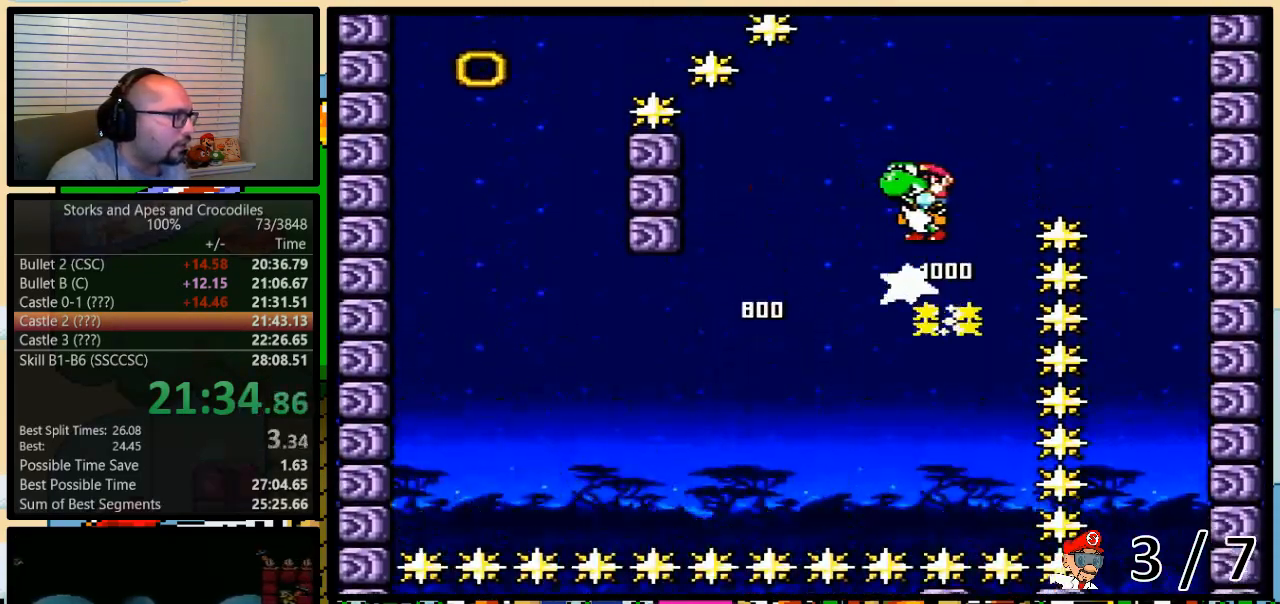
{"buttons": ["Y"], "events": [[67, "B", "up"], [67, "DPAD_UP", "up"], [317, "DPAD_UP", "down"], [400, "DPAD_UP", "up"], [450, "DPAD_RIGHT", "up"]]}
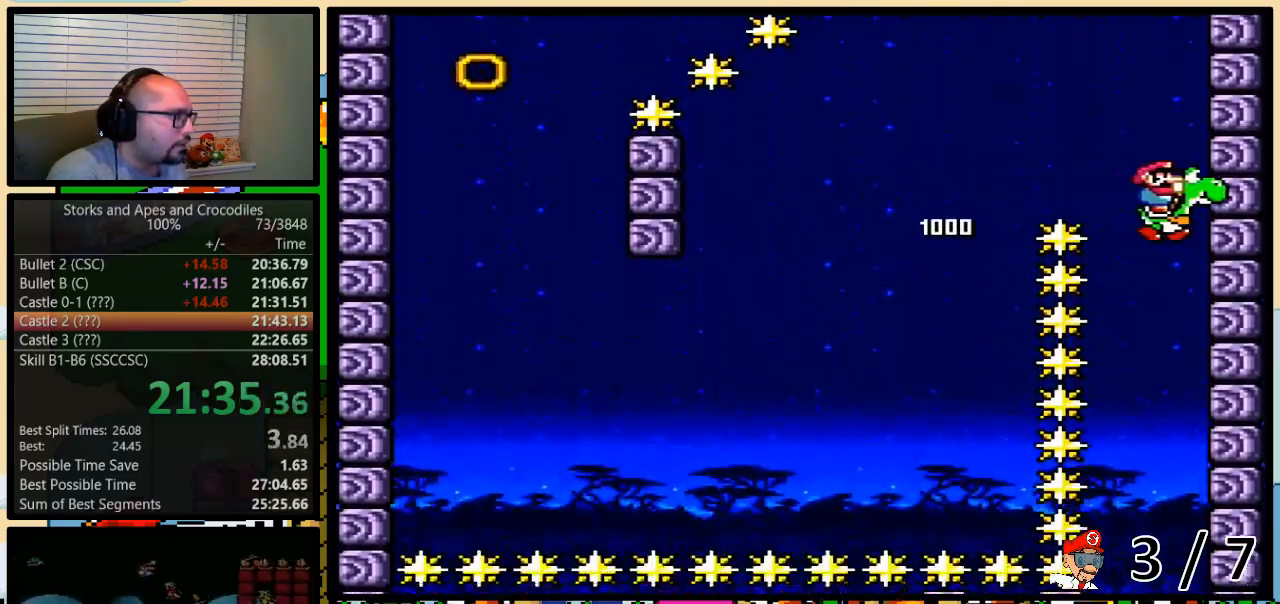
{"buttons": ["Y", "DPAD_LEFT"], "events": [[133, "Y", "up"], [350, "DPAD_LEFT", "down"], [383, "Y", "down"]]}
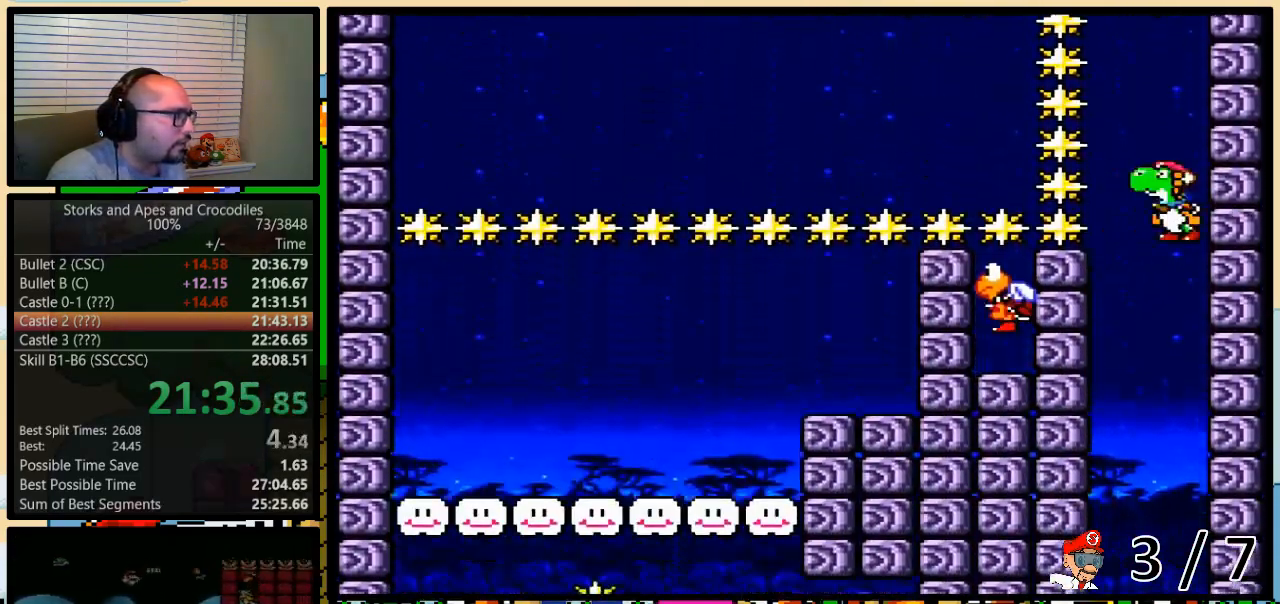
{"buttons": ["DPAD_LEFT"], "events": [[483, "Y", "up"]]}
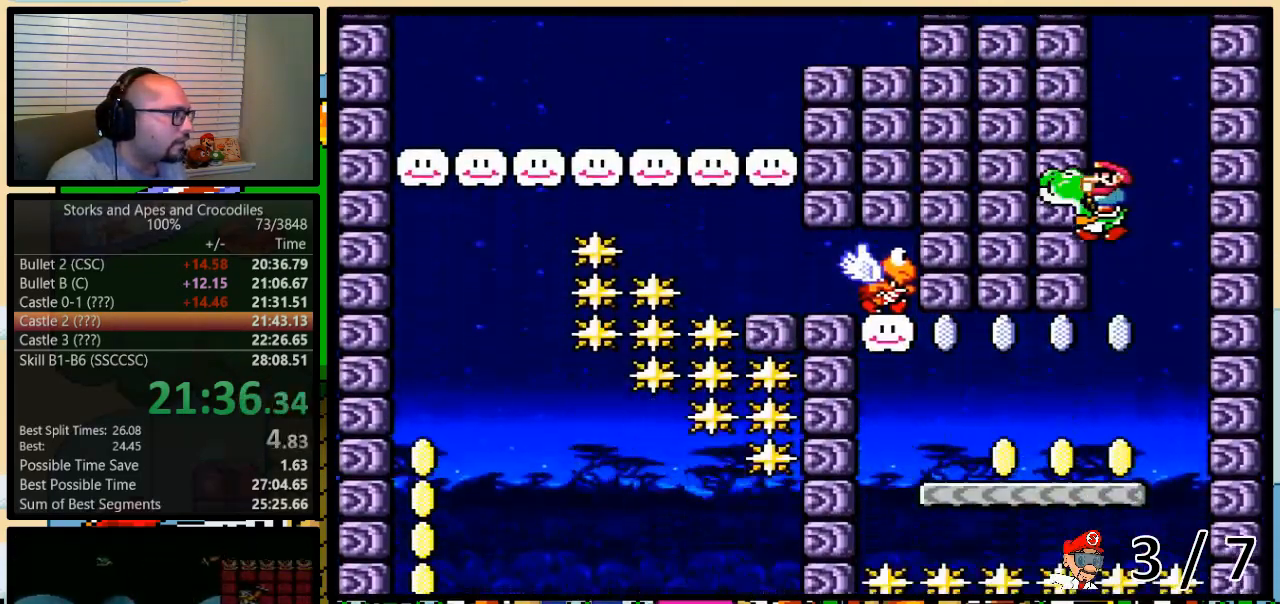
{"buttons": ["Y", "DPAD_LEFT"], "events": [[133, "Y", "down"]]}
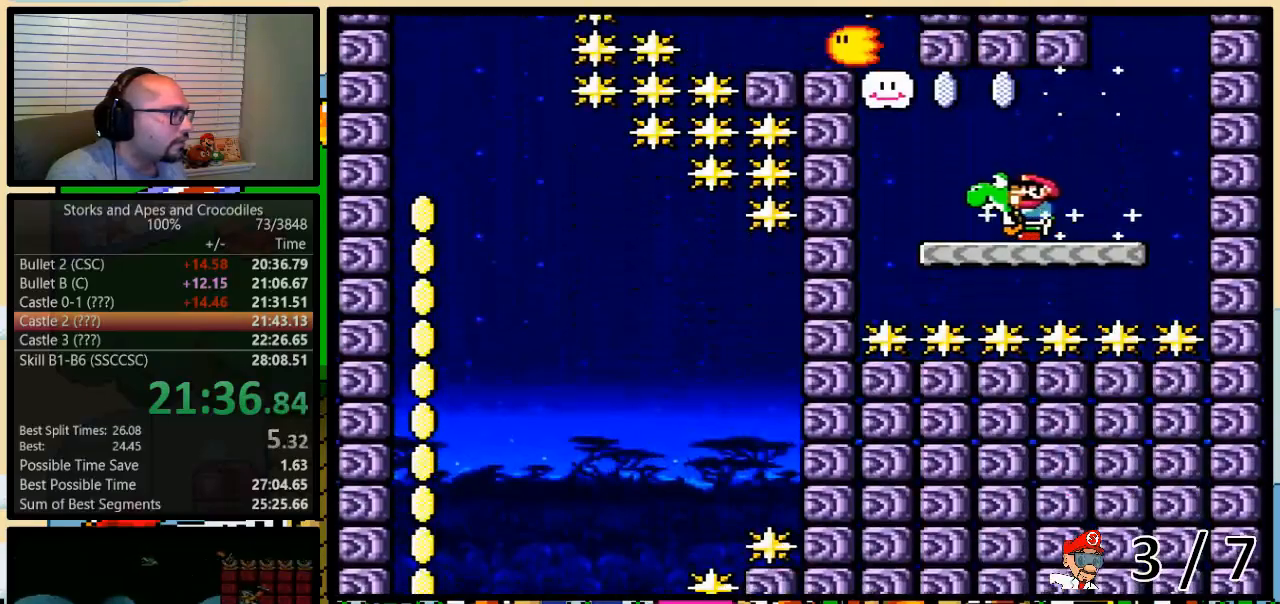
{"buttons": ["Y", "DPAD_LEFT"], "events": [[133, "B", "down"], [283, "DPAD_UP", "down"], [317, "DPAD_RIGHT", "down"], [317, "DPAD_UP", "up"], [350, "DPAD_UP", "down"], [417, "B", "up"], [417, "DPAD_RIGHT", "up"], [417, "DPAD_UP", "up"]]}
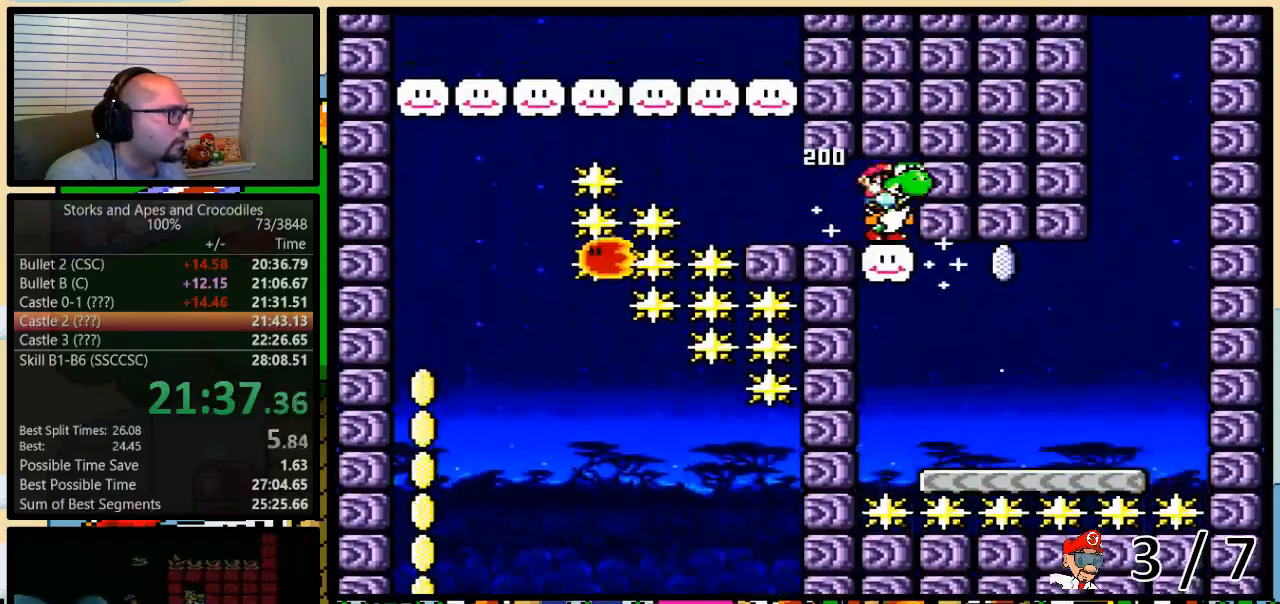
{"buttons": ["Y", "DPAD_LEFT"], "events": [[317, "B", "down"], [383, "B", "up"]]}
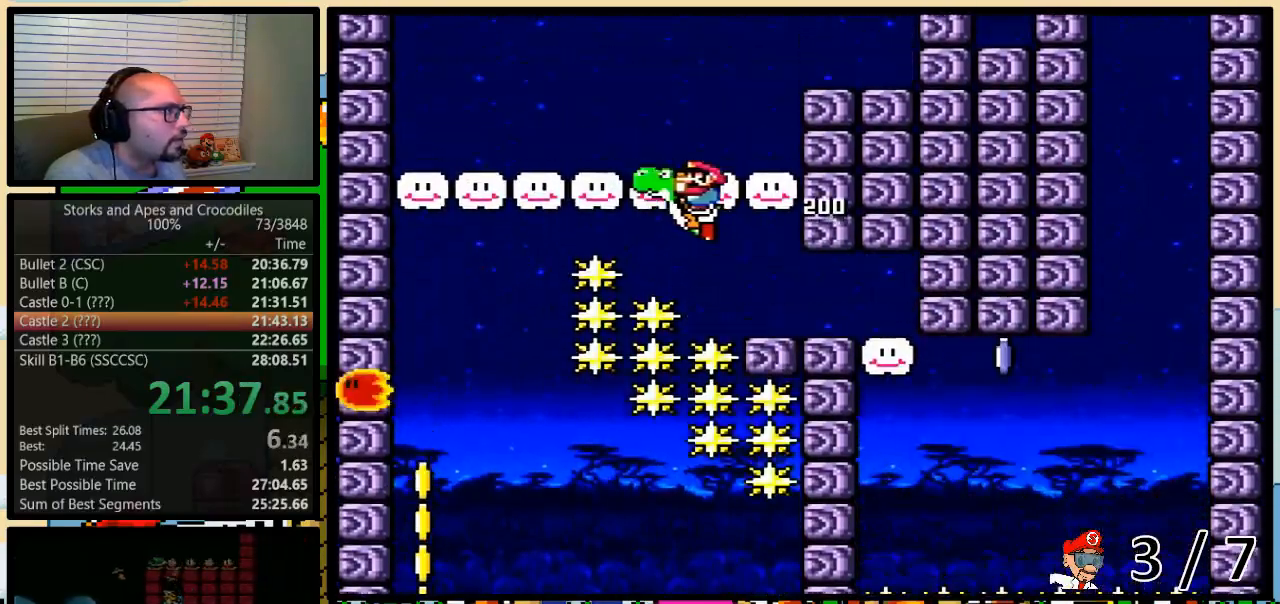
{"buttons": ["Y", "DPAD_LEFT"], "events": [[100, "B", "down"], [233, "B", "up"]]}
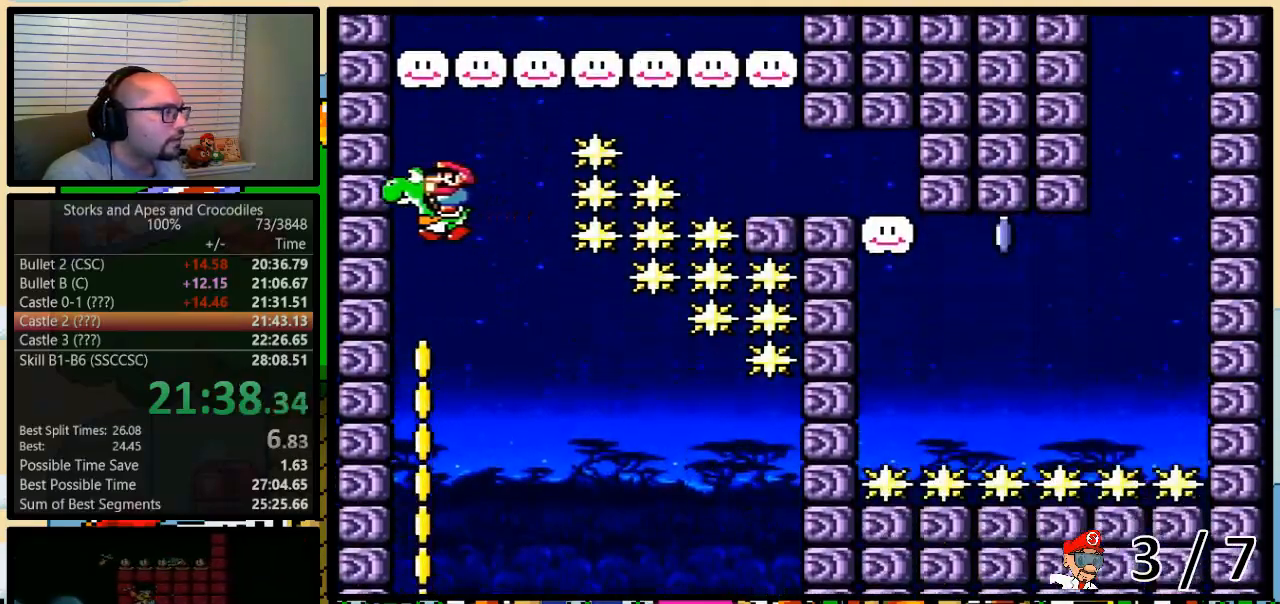
{"buttons": ["Y"], "events": [[50, "DPAD_LEFT", "up"]]}
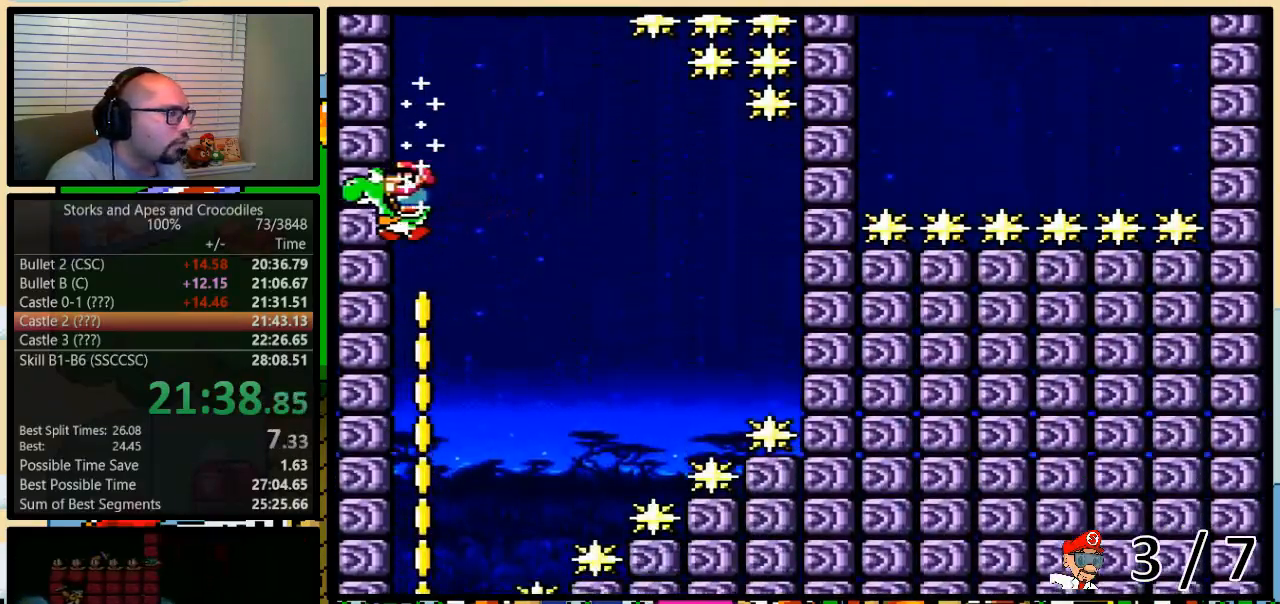
{"buttons": ["Y"], "events": []}
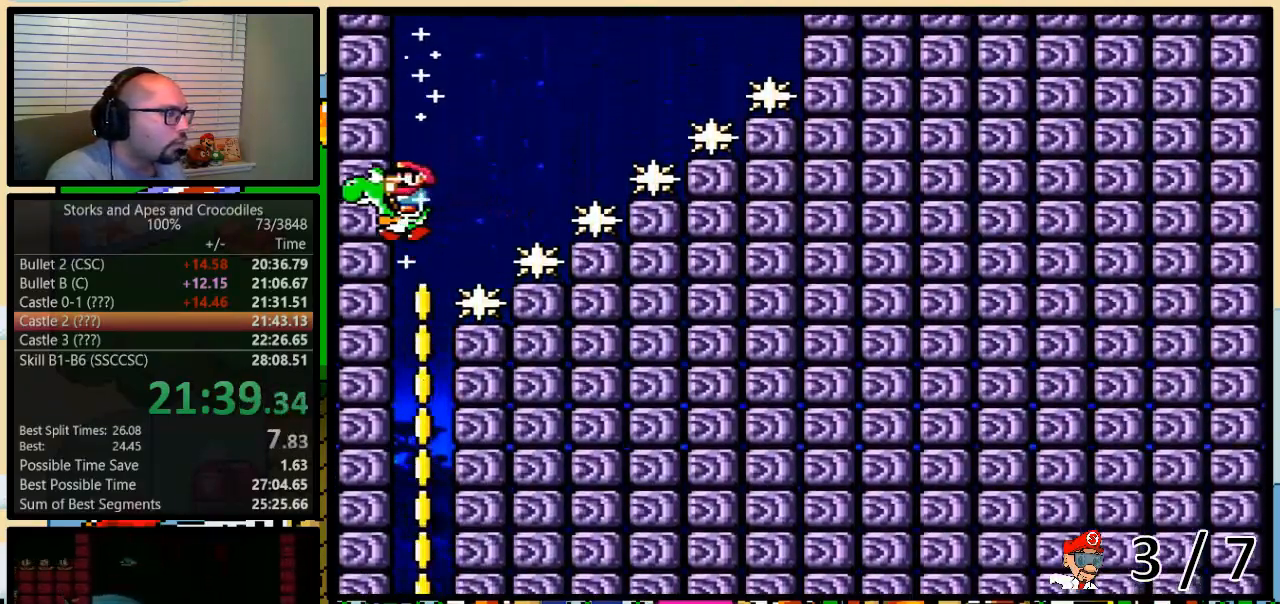
{"buttons": ["Y"], "events": []}
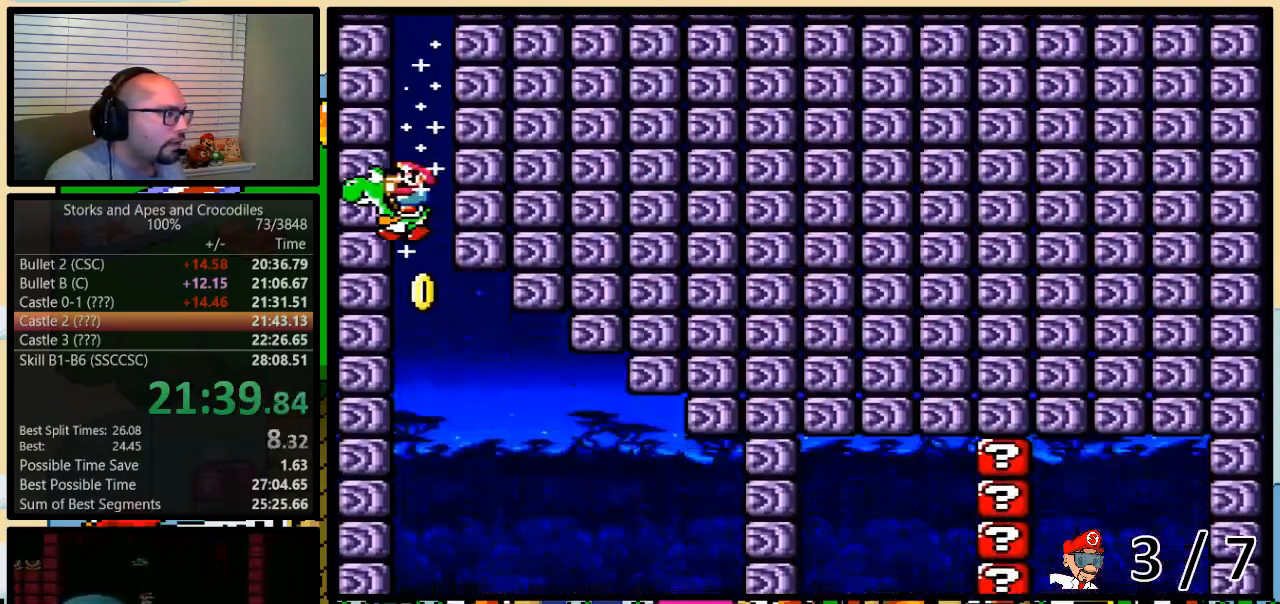
{"buttons": ["Y", "DPAD_LEFT"], "events": [[33, "DPAD_RIGHT", "down"], [417, "DPAD_LEFT", "down"], [417, "DPAD_RIGHT", "up"]]}
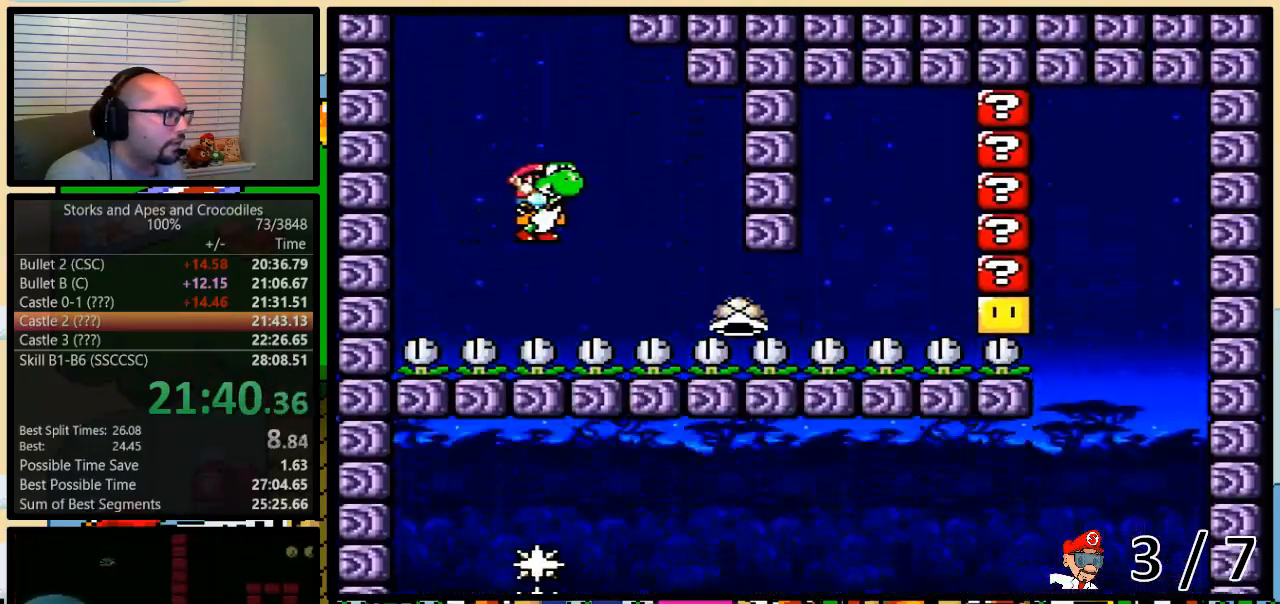
{"buttons": ["Y", "DPAD_UP", "DPAD_RIGHT"], "events": [[67, "DPAD_LEFT", "up"], [67, "DPAD_RIGHT", "down"], [167, "B", "down"], [267, "B", "up"], [350, "DPAD_RIGHT", "up"], [483, "DPAD_RIGHT", "down"], [483, "DPAD_UP", "down"]]}
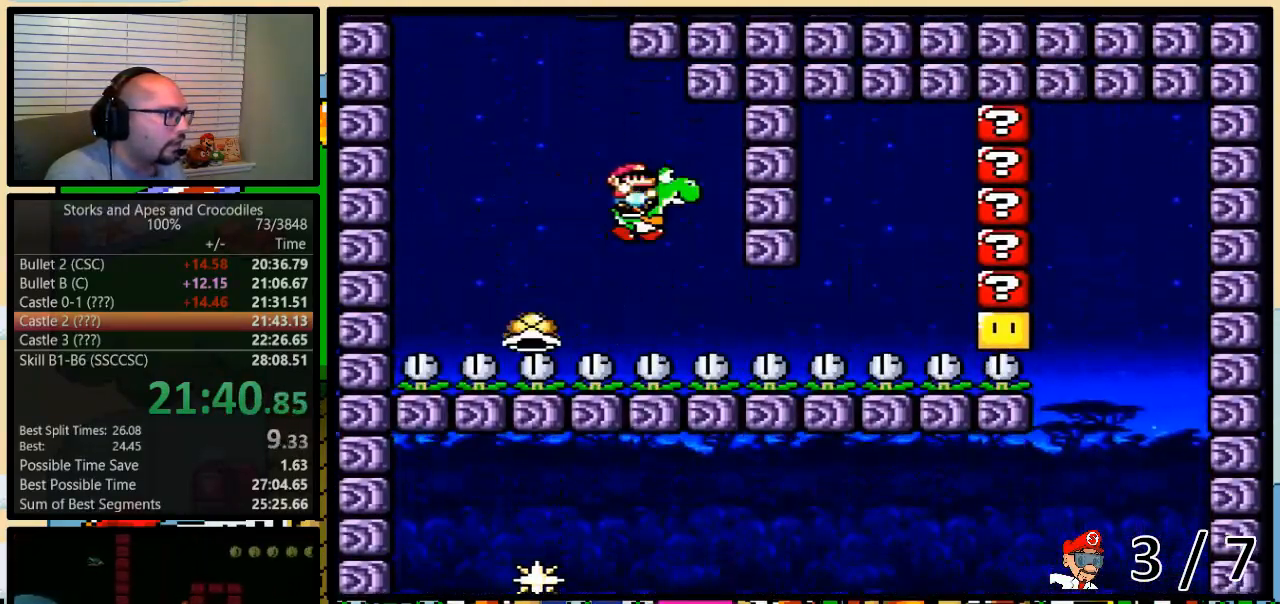
{"buttons": ["Y", "DPAD_RIGHT"], "events": [[50, "DPAD_UP", "up"], [200, "DPAD_UP", "down"], [233, "DPAD_UP", "up"]]}
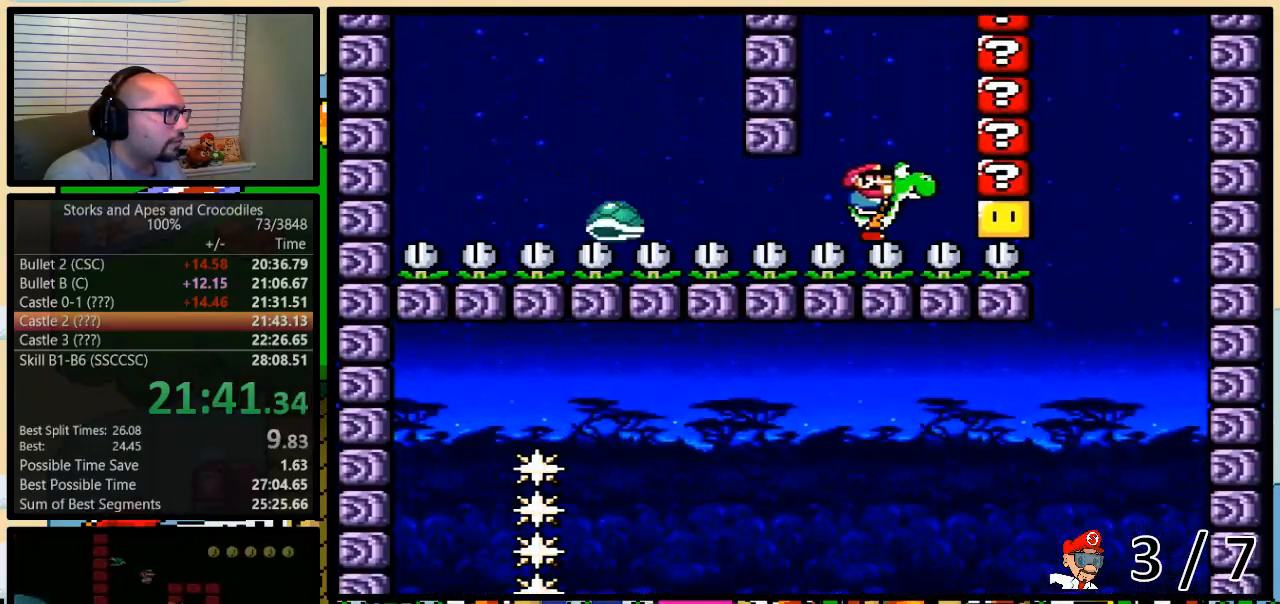
{"buttons": ["B", "Y", "DPAD_LEFT"], "events": [[167, "DPAD_RIGHT", "up"], [483, "B", "down"], [483, "DPAD_LEFT", "down"]]}
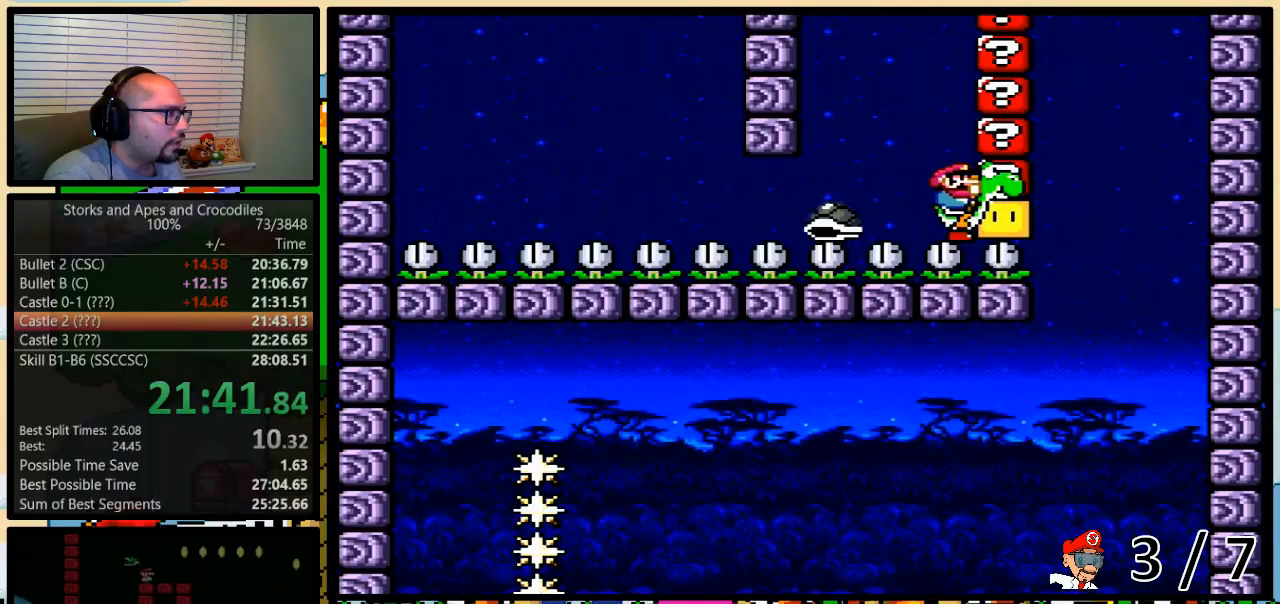
{"buttons": ["DPAD_LEFT"], "events": [[100, "B", "up"], [233, "DPAD_LEFT", "up"], [233, "DPAD_UP", "down"], [250, "B", "down"], [250, "DPAD_RIGHT", "down"], [250, "DPAD_UP", "up"], [350, "B", "up"], [483, "DPAD_RIGHT", "up"], [500, "DPAD_LEFT", "down"], [500, "Y", "up"]]}
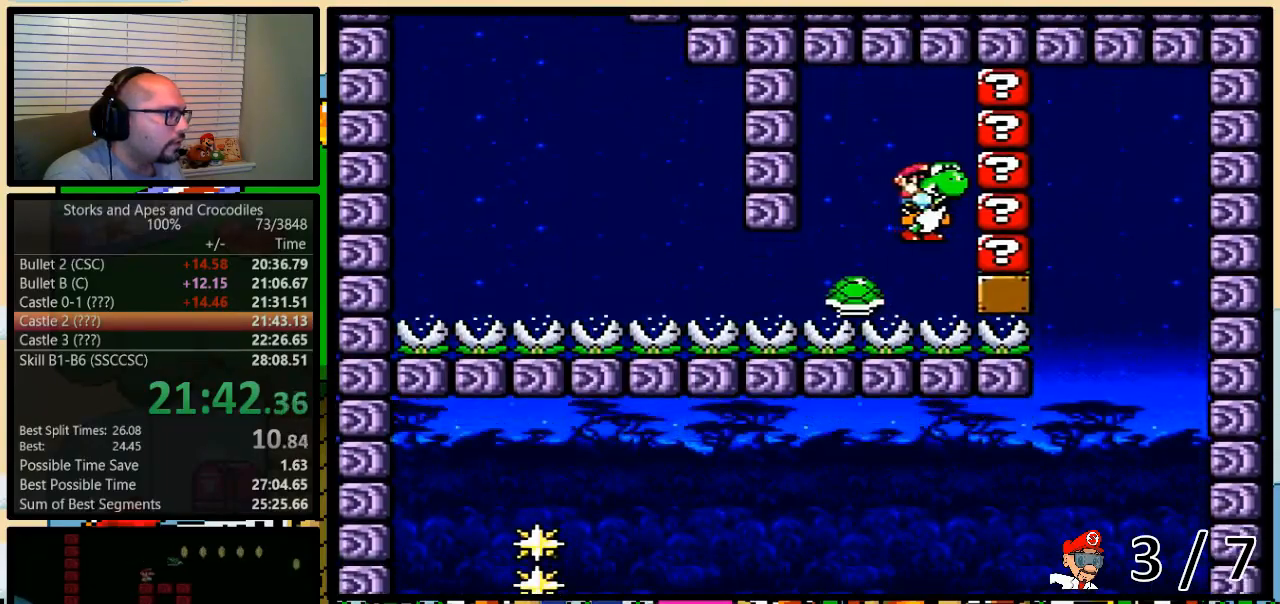
{"buttons": ["Y", "DPAD_UP", "DPAD_RIGHT"], "events": [[83, "DPAD_LEFT", "up"], [83, "Y", "down"], [450, "DPAD_RIGHT", "down"], [483, "DPAD_UP", "down"]]}
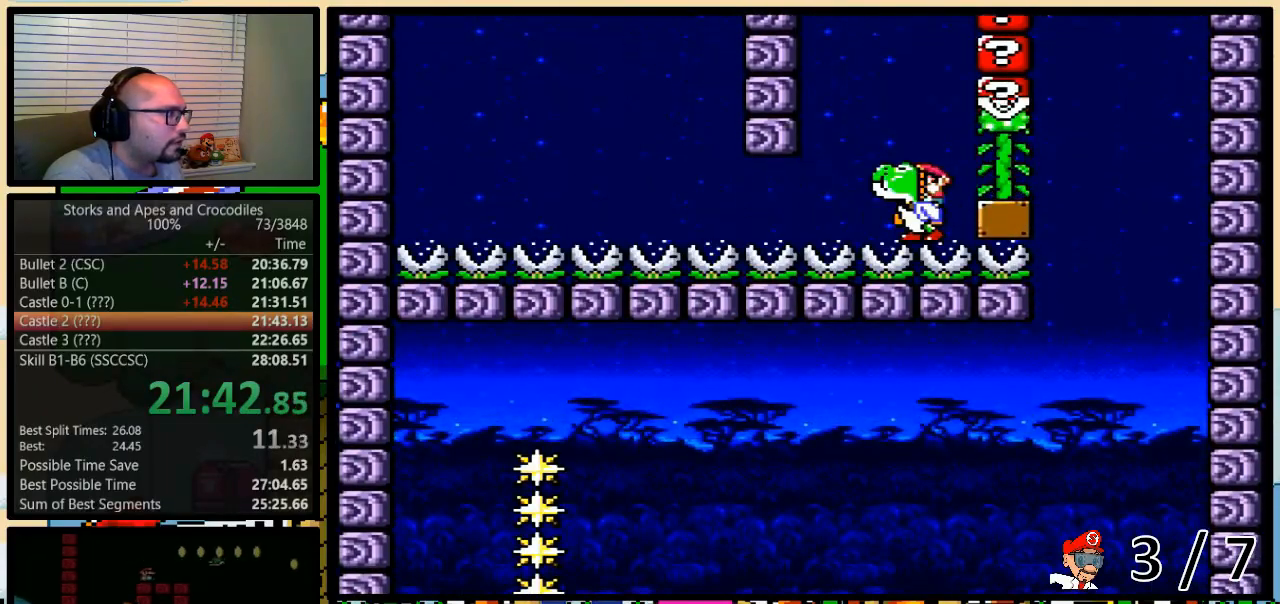
{"buttons": ["Y", "DPAD_LEFT"], "events": [[17, "B", "down"], [83, "B", "up"], [350, "DPAD_UP", "up"], [483, "DPAD_LEFT", "down"], [483, "DPAD_RIGHT", "up"]]}
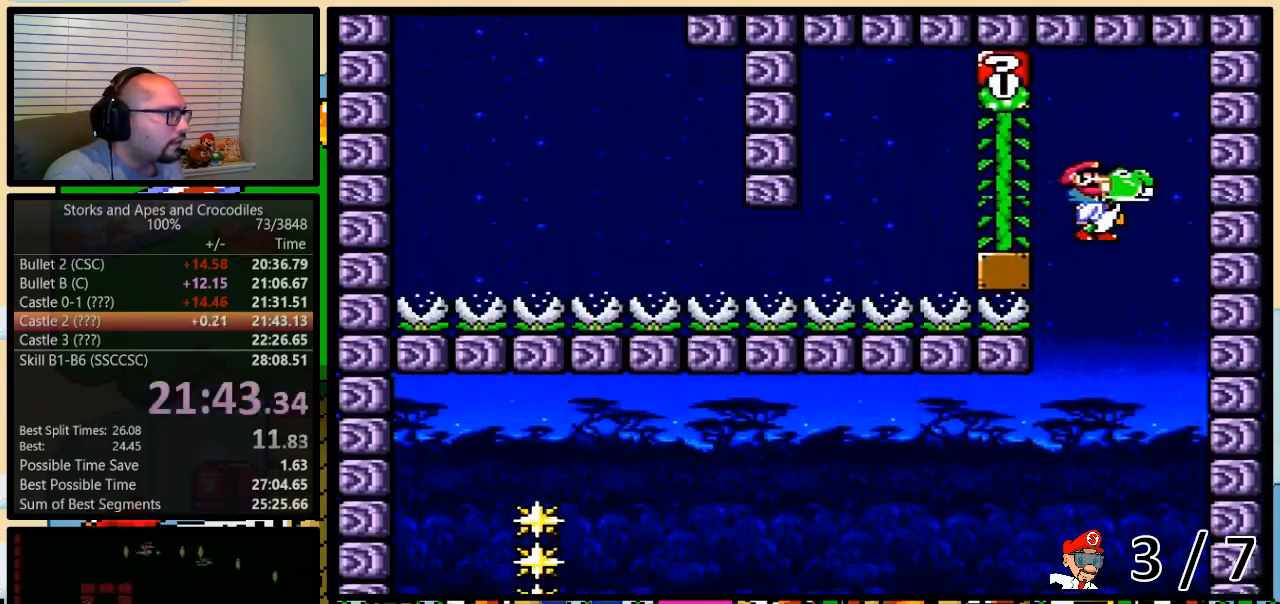
{"buttons": ["Y", "DPAD_LEFT"], "events": [[100, "DPAD_LEFT", "up"], [200, "DPAD_LEFT", "down"]]}
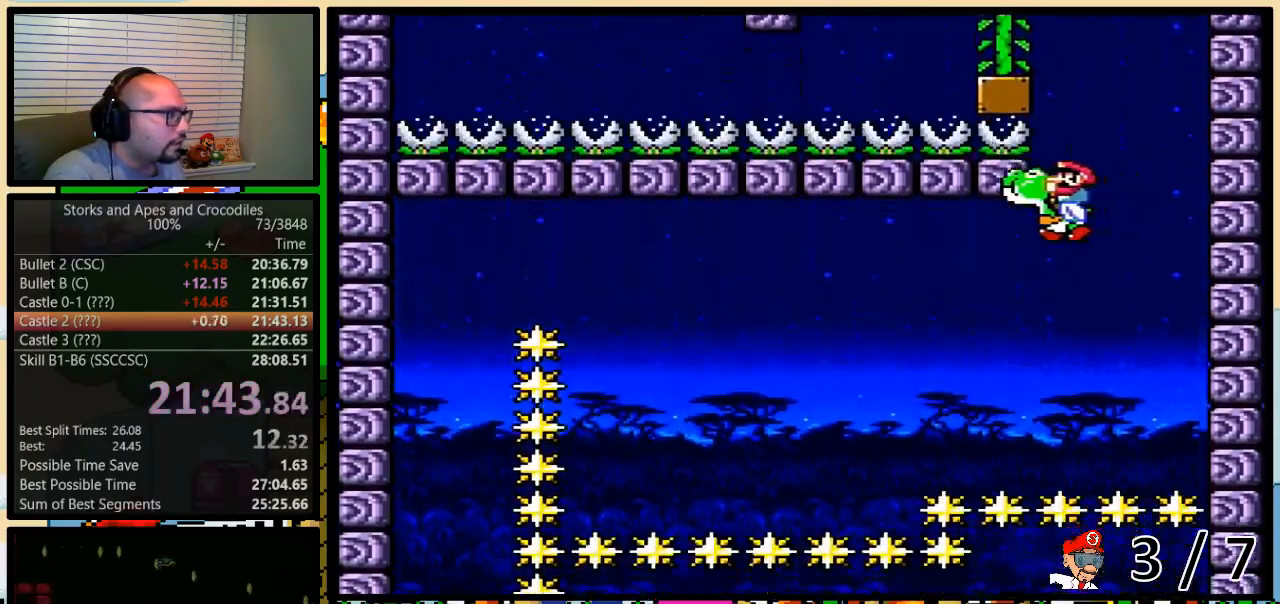
{"buttons": ["Y", "DPAD_LEFT"], "events": [[300, "B", "down"], [450, "B", "up"]]}
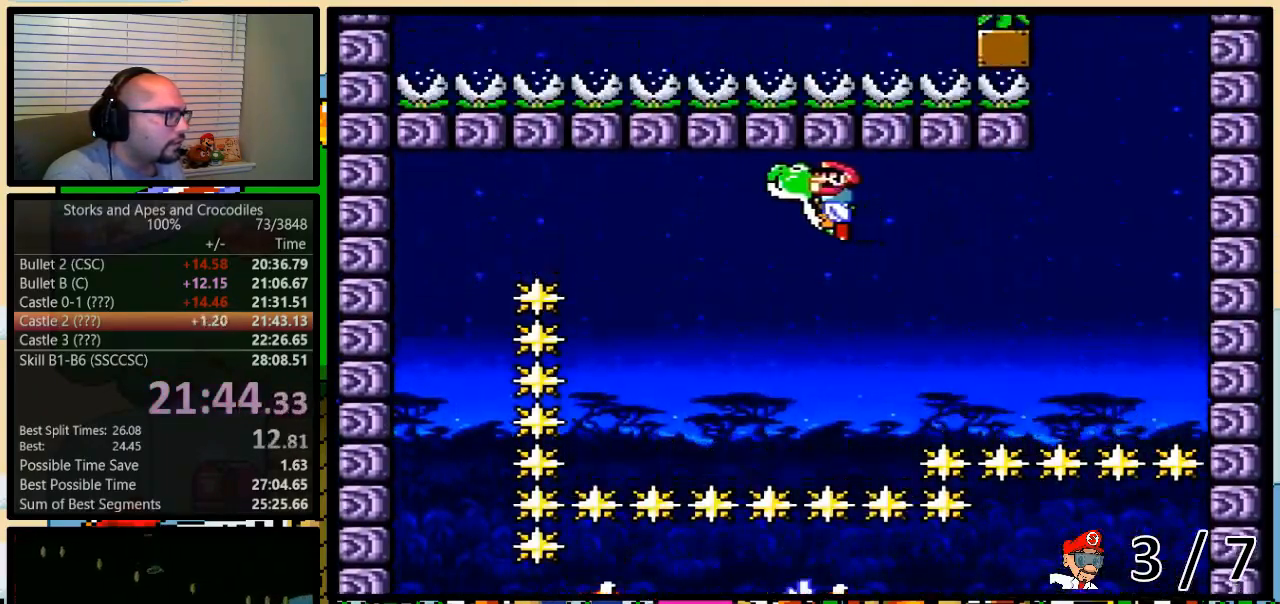
{"buttons": ["Y", "DPAD_LEFT"], "events": [[317, "B", "down"], [483, "B", "up"]]}
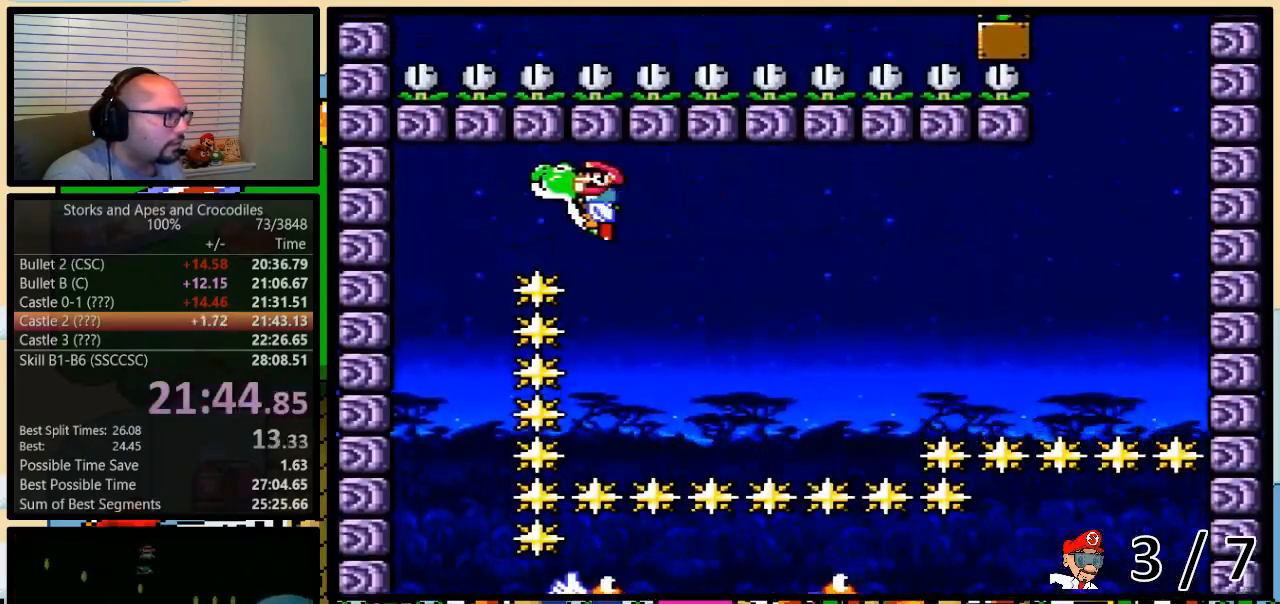
{"buttons": ["Y"], "events": [[250, "DPAD_LEFT", "up"]]}
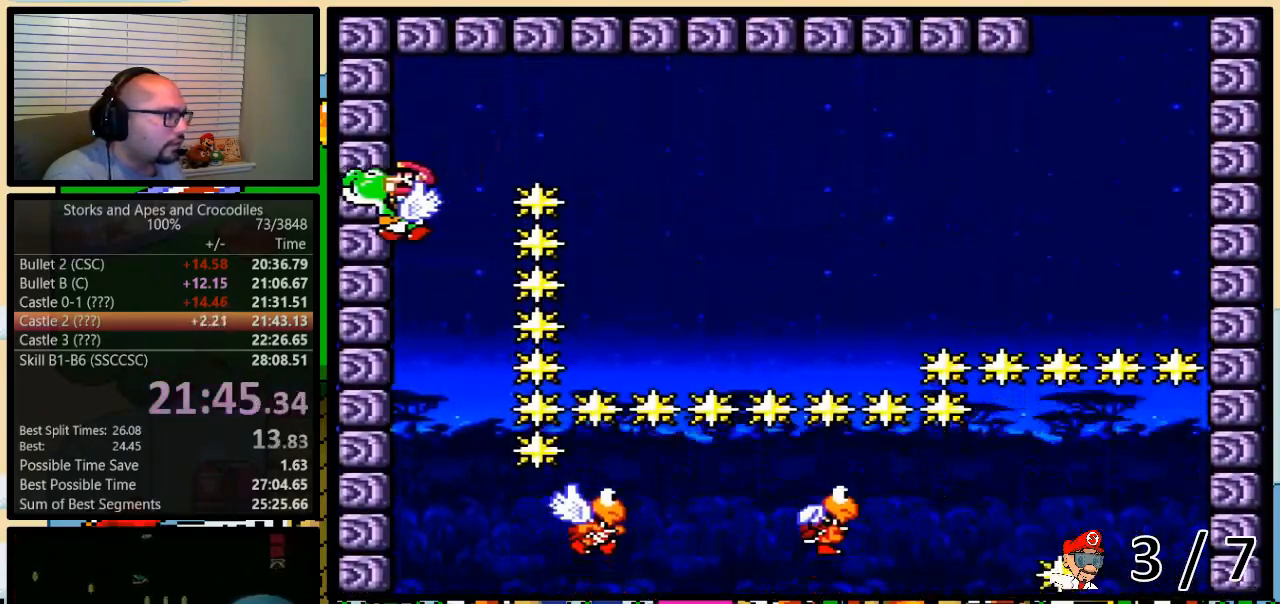
{"buttons": ["Y"], "events": []}
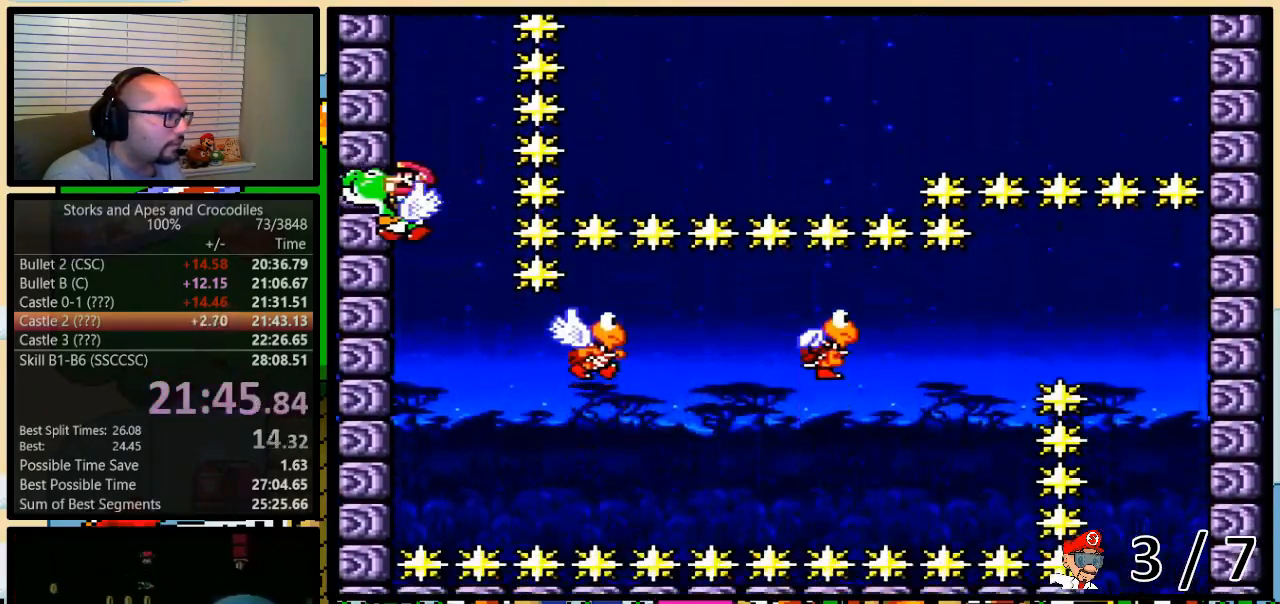
{"buttons": ["Y", "DPAD_UP", "DPAD_RIGHT"], "events": [[200, "DPAD_RIGHT", "down"], [417, "DPAD_UP", "down"]]}